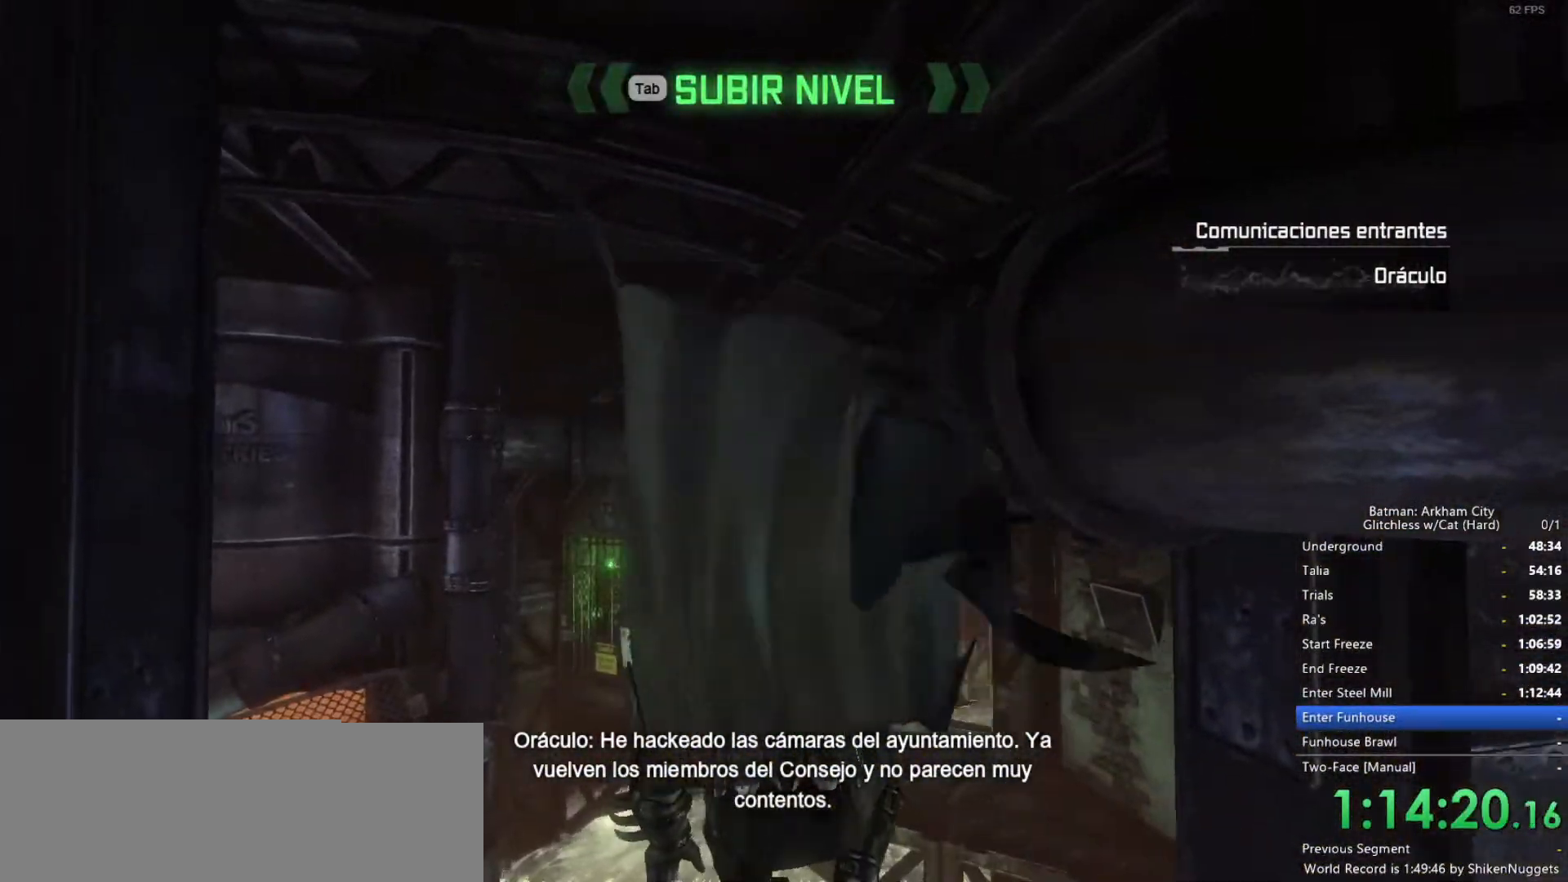
Gameplay with keyboard and mouse; each line is a JSON object with the keys and mouse buttons held at the frame after it. "events" lists presses ("down") and releases ("up") of "1", "2", "3", "4", "5", "a", "alt", "c", "ctrl", "d", "e", "f", "q", "r", "s", "shift", "space", "tab", "v", "w", "x", "z", "mouse_left", "mouse_middle", "mouse_right", "mouse_wheel_up" and "mouse_wheel_down" between this image and that frame as [ms after this image, input, new state], when the widget could be followed in between. "mouse_left", "mouse_middle", "mouse_right", "mouse_wheel_up", "mouse_wheel_down" = the "left", "middle", "right", "wheel_up", "wheel_down" buttons of the "mouse" list. No other keys are recorded. Mouse movement is not recorded.
{"keys": ["space", "w"], "mouse": [], "events": [[366, "a", "up"], [466, "space", "down"], [466, "w", "down"]]}
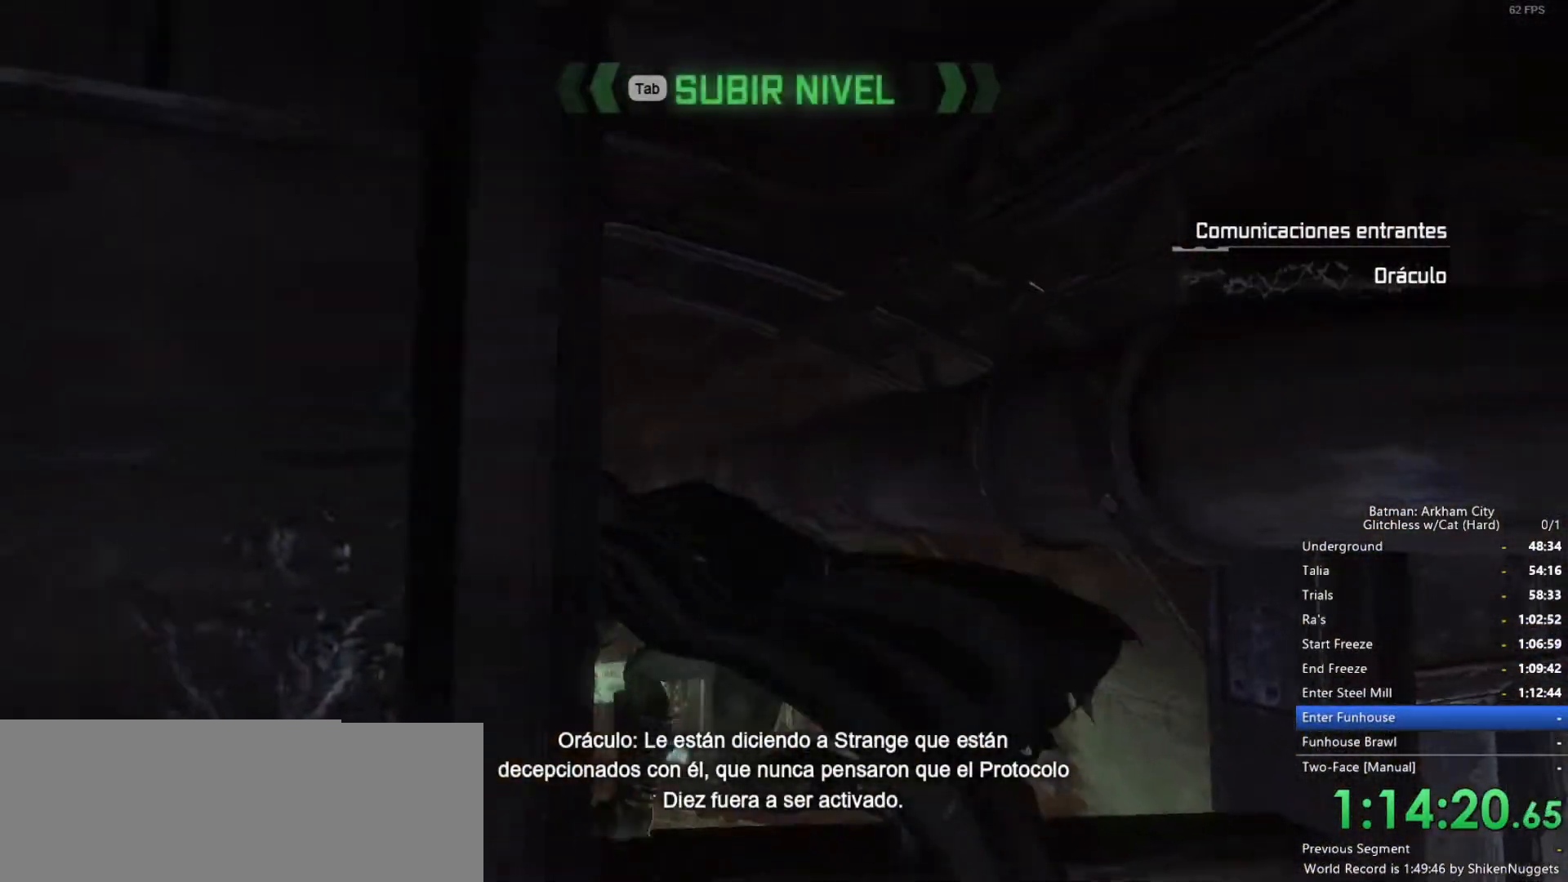
{"keys": ["space", "w"], "mouse": [], "events": []}
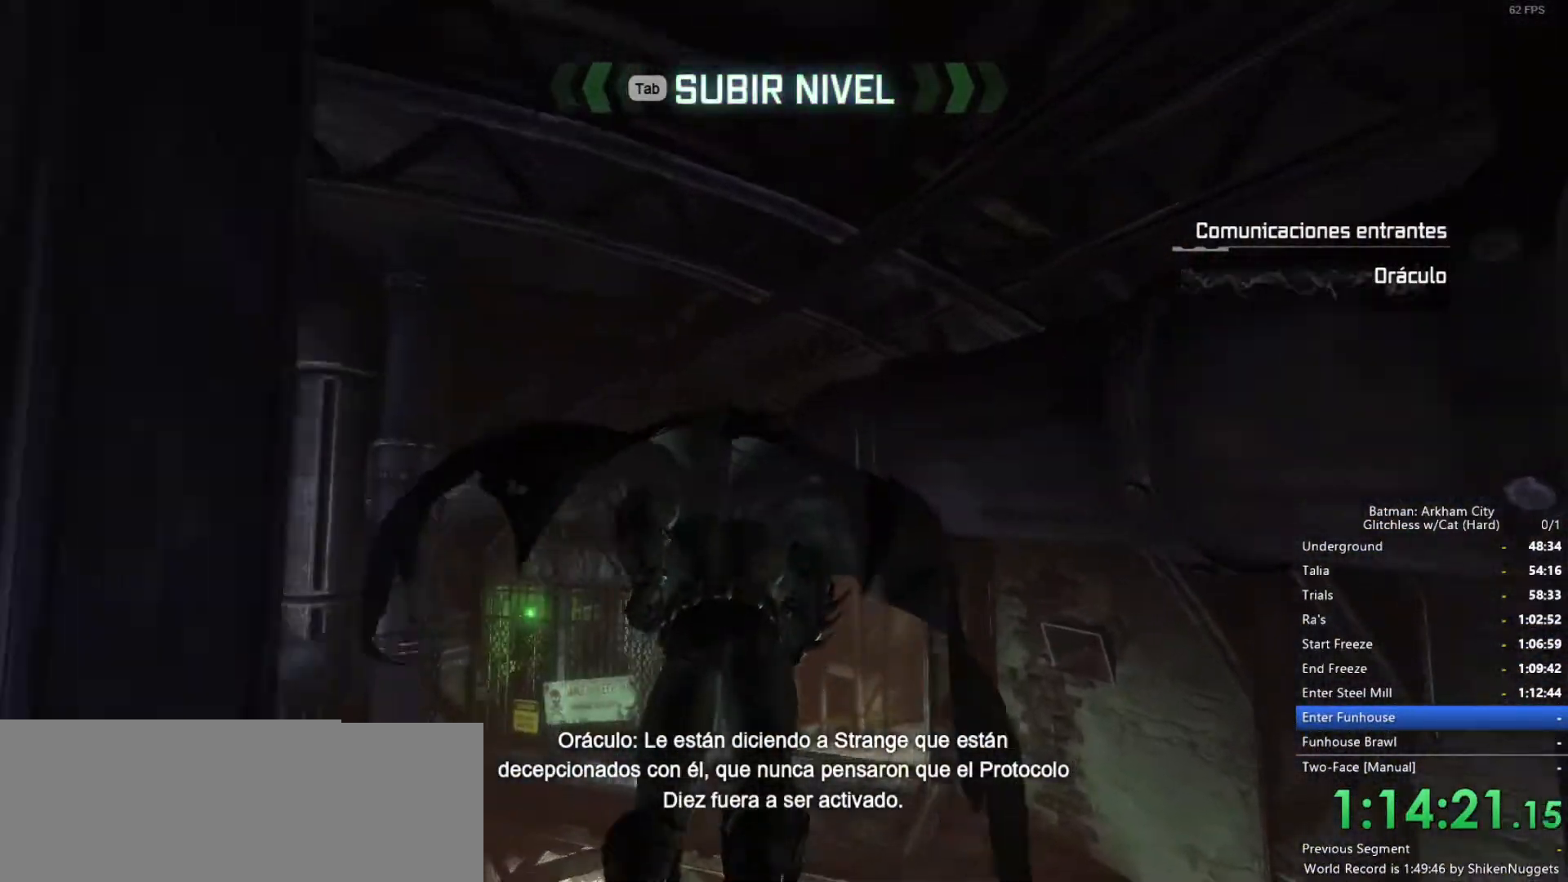
{"keys": ["space", "w"], "mouse": [], "events": []}
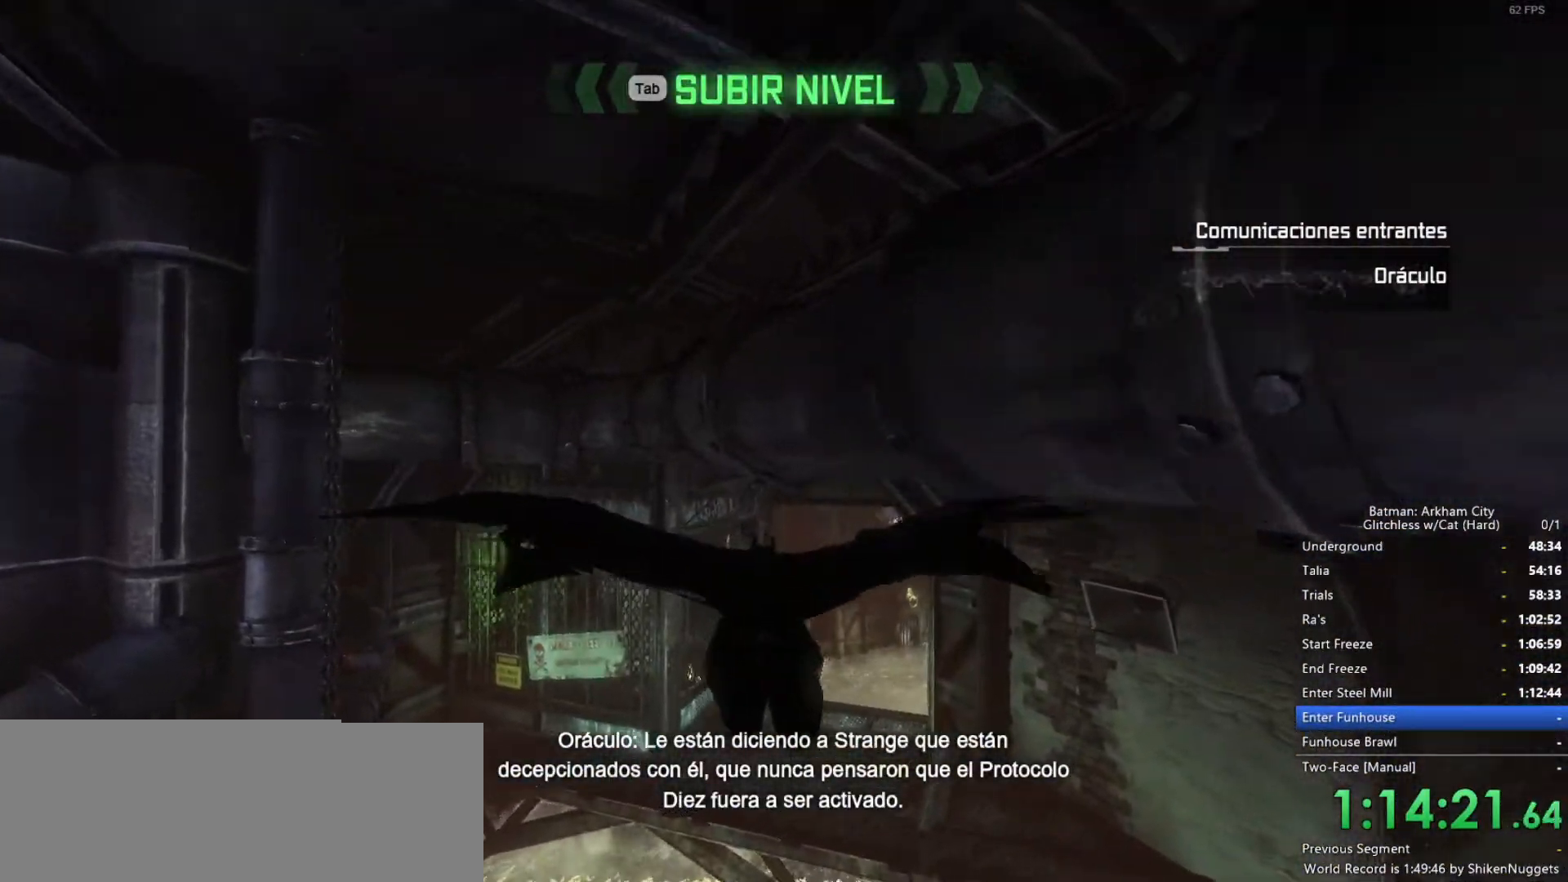
{"keys": ["space", "w"], "mouse": [], "events": []}
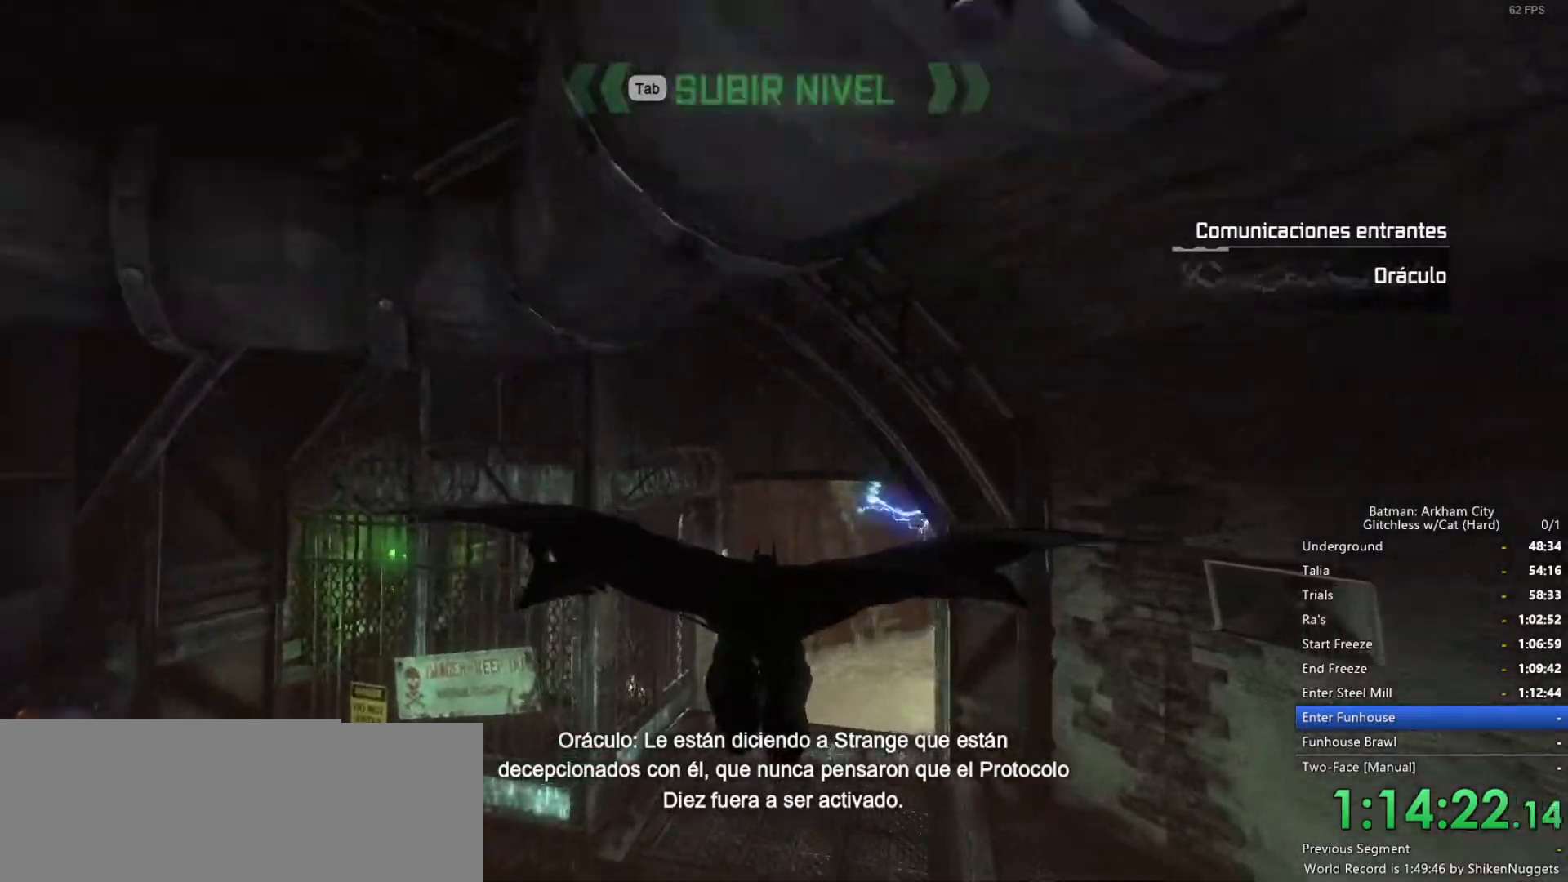
{"keys": ["space", "w"], "mouse": [], "events": []}
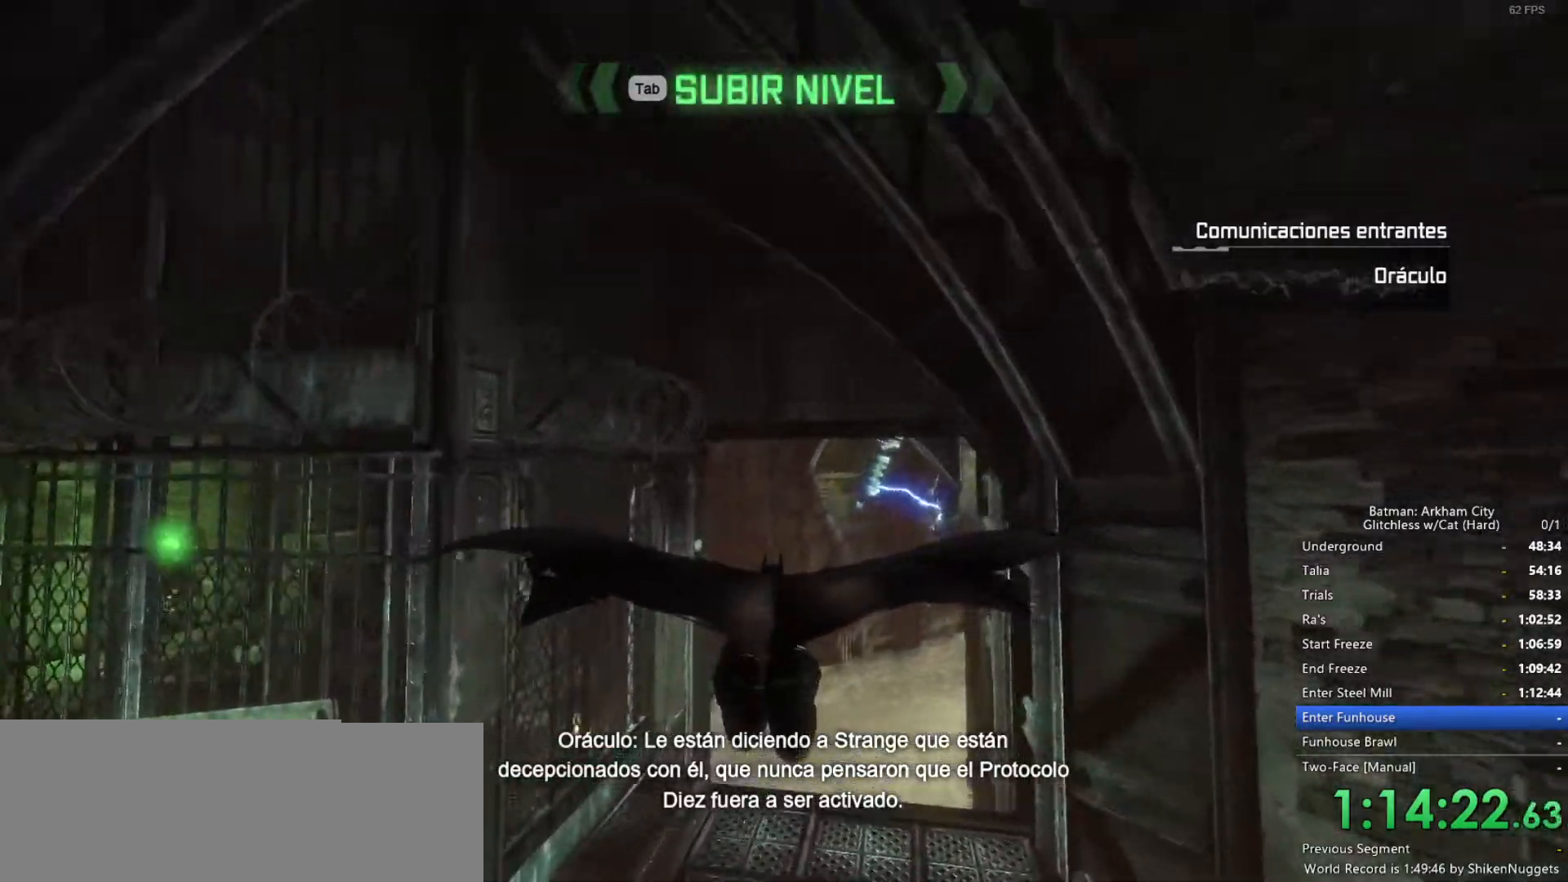
{"keys": ["f", "space", "w"], "mouse": [], "events": [[100, "f", "down"], [150, "f", "up"], [283, "f", "down"], [333, "f", "up"], [466, "f", "down"]]}
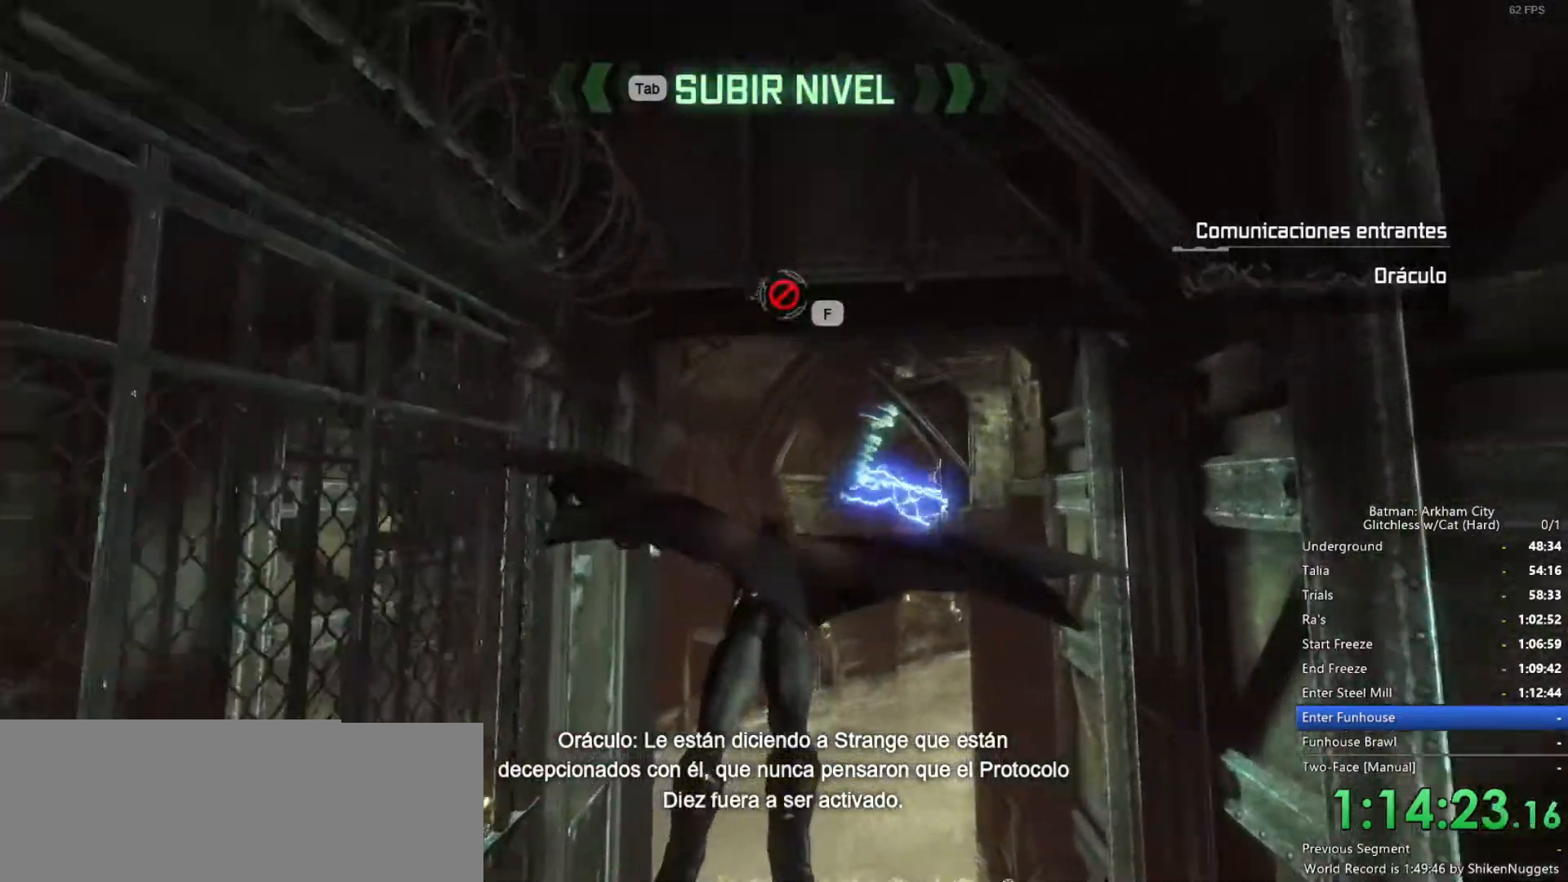
{"keys": ["space", "w"], "mouse": [], "events": [[66, "f", "up"], [200, "f", "down"], [250, "f", "up"], [383, "f", "down"], [433, "f", "up"]]}
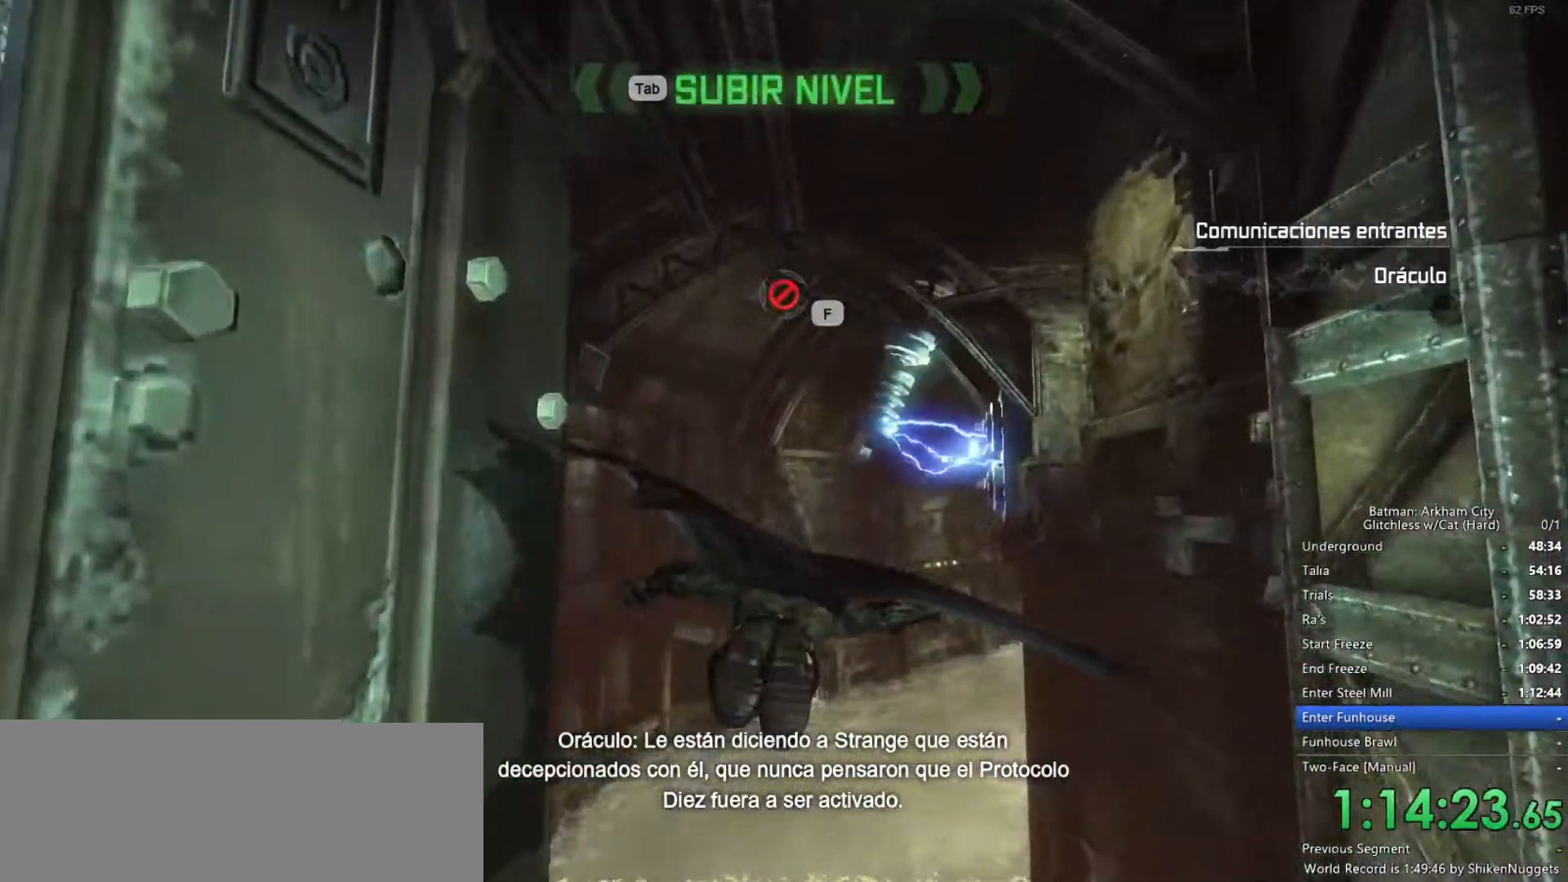
{"keys": ["f", "space", "w"], "mouse": [], "events": [[16, "f", "down"], [66, "f", "up"], [166, "f", "down"], [216, "f", "up"], [300, "f", "down"], [400, "f", "up"], [483, "f", "down"]]}
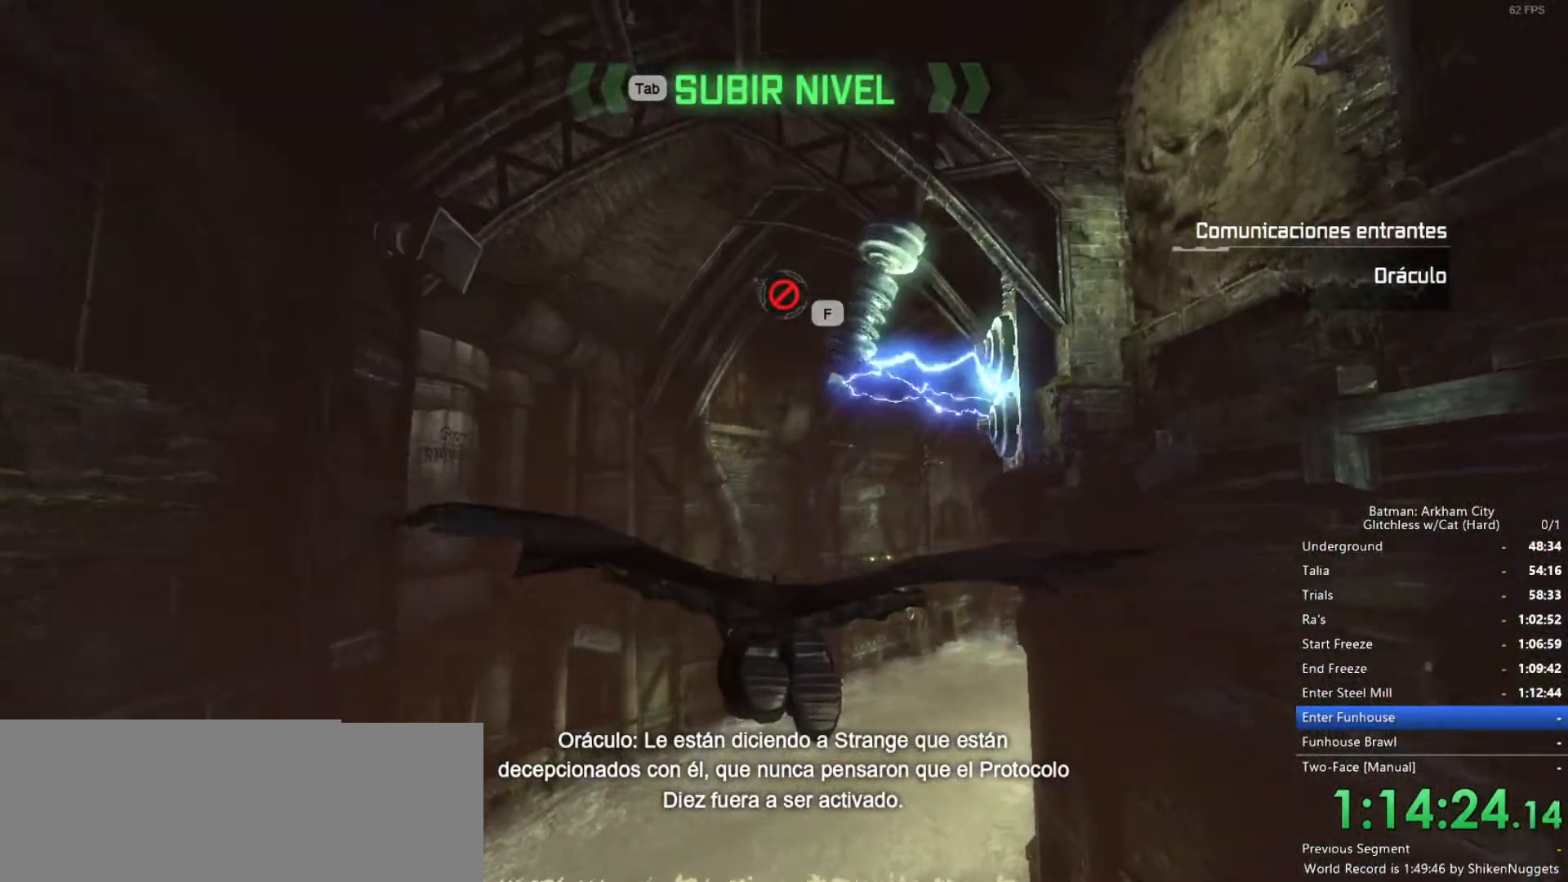
{"keys": ["space", "w"], "mouse": [], "events": [[33, "f", "up"], [83, "f", "down"], [166, "f", "up"], [266, "f", "down"], [316, "f", "up"], [400, "f", "down"], [450, "f", "up"]]}
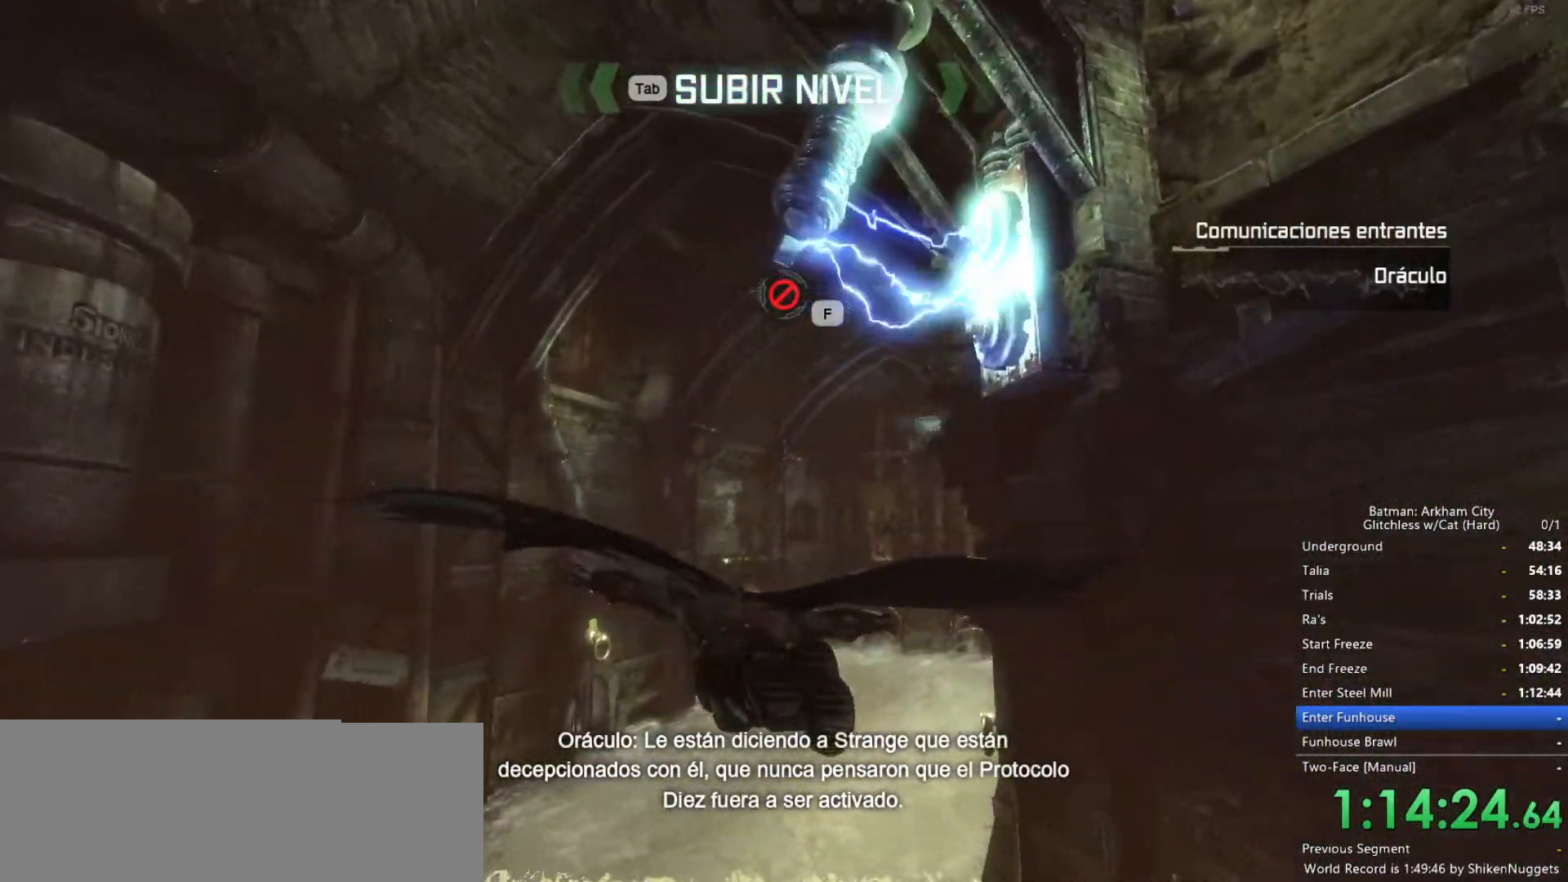
{"keys": ["f", "space", "w"], "mouse": [], "events": [[50, "f", "down"], [133, "f", "up"], [233, "f", "down"], [266, "f", "up"], [366, "f", "down"], [416, "f", "up"], [500, "f", "down"]]}
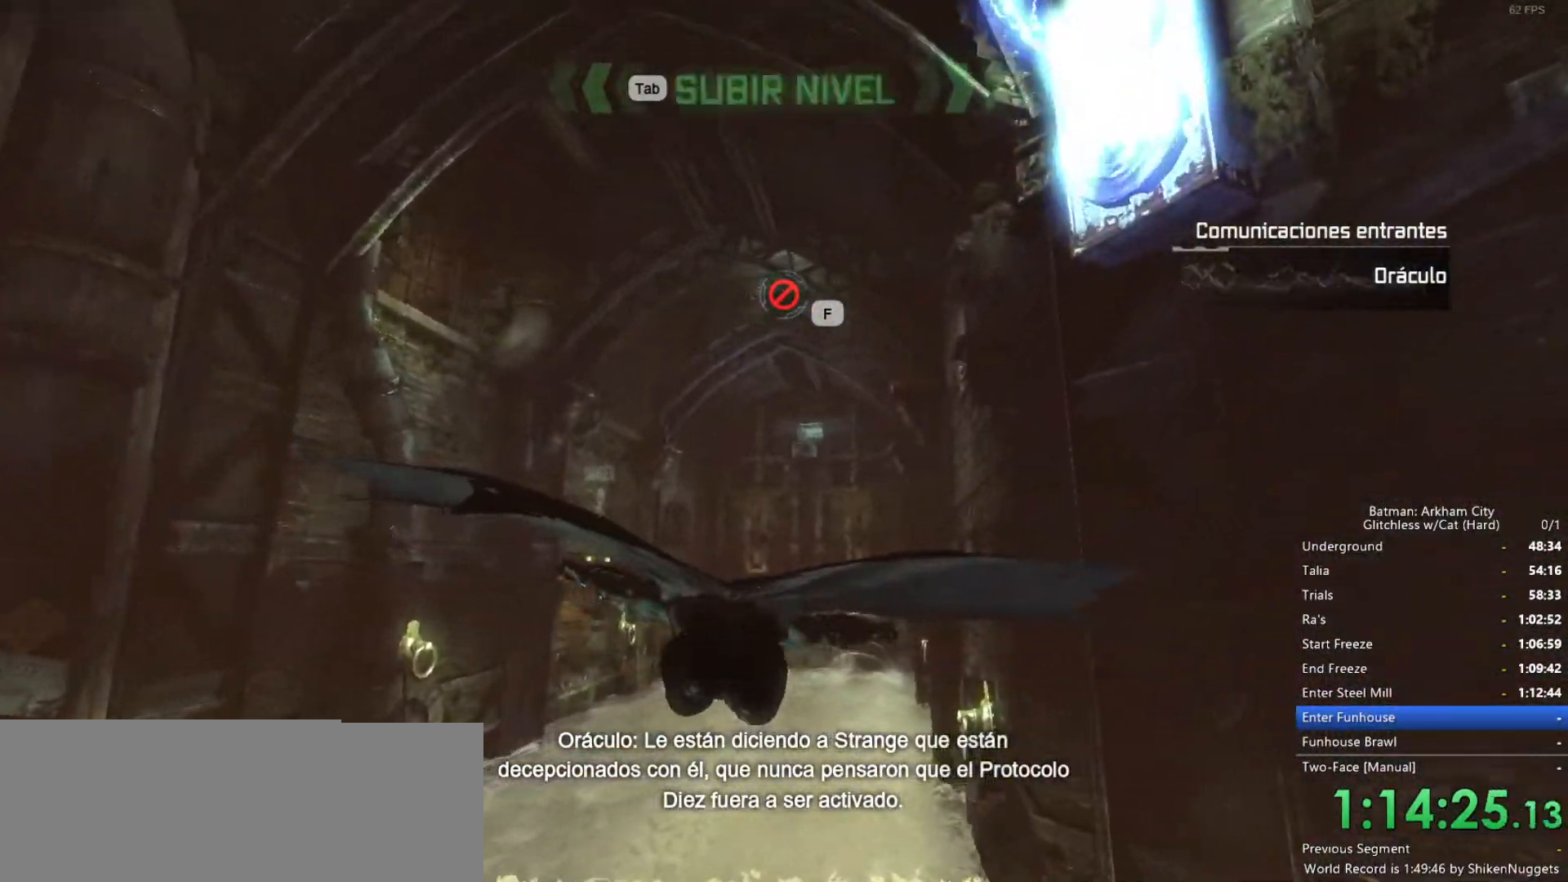
{"keys": ["f", "space", "w"], "mouse": [], "events": [[100, "f", "up"], [183, "f", "down"], [233, "f", "up"], [316, "f", "down"], [366, "f", "up"], [466, "f", "down"]]}
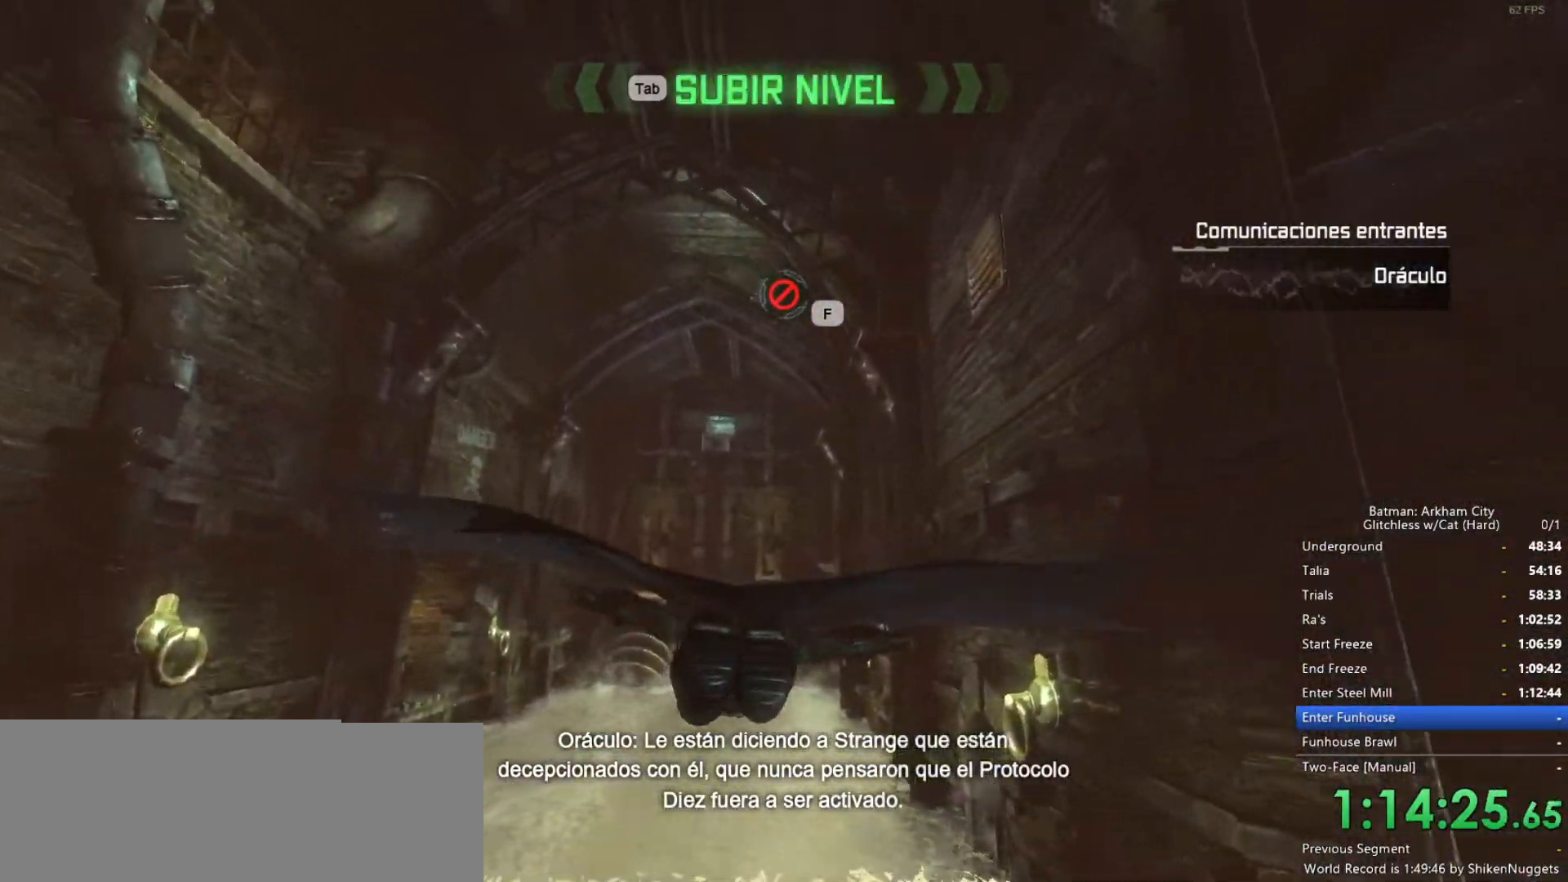
{"keys": ["space", "w"], "mouse": [], "events": [[16, "f", "up"], [100, "f", "down"], [200, "f", "up"], [250, "f", "down"], [333, "f", "up"], [433, "f", "down"], [466, "f", "up"]]}
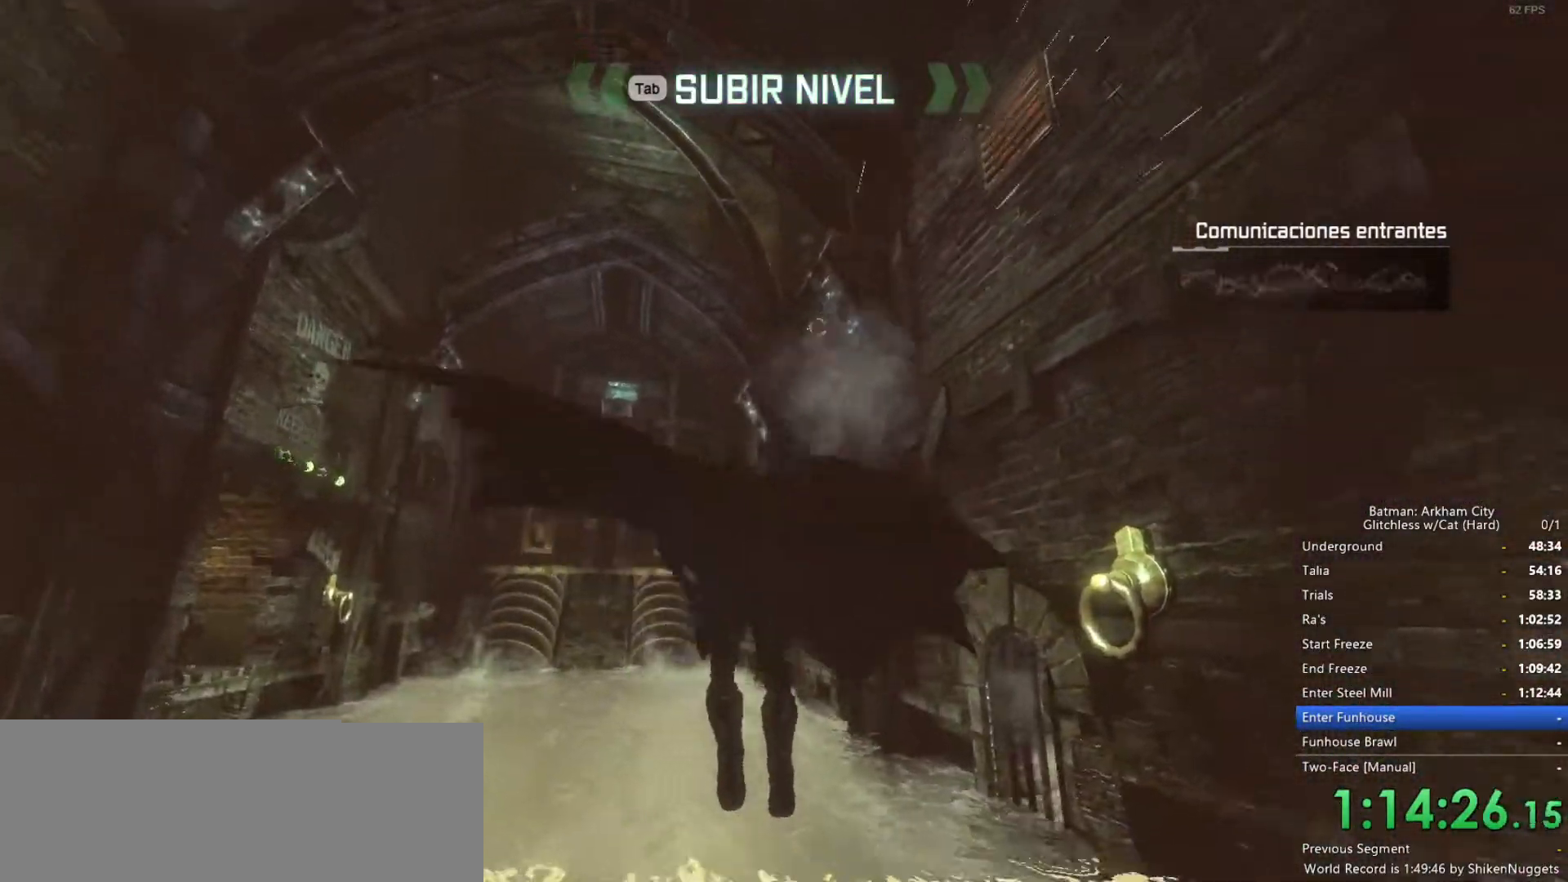
{"keys": [], "mouse": [], "events": [[150, "space", "up"], [150, "w", "up"]]}
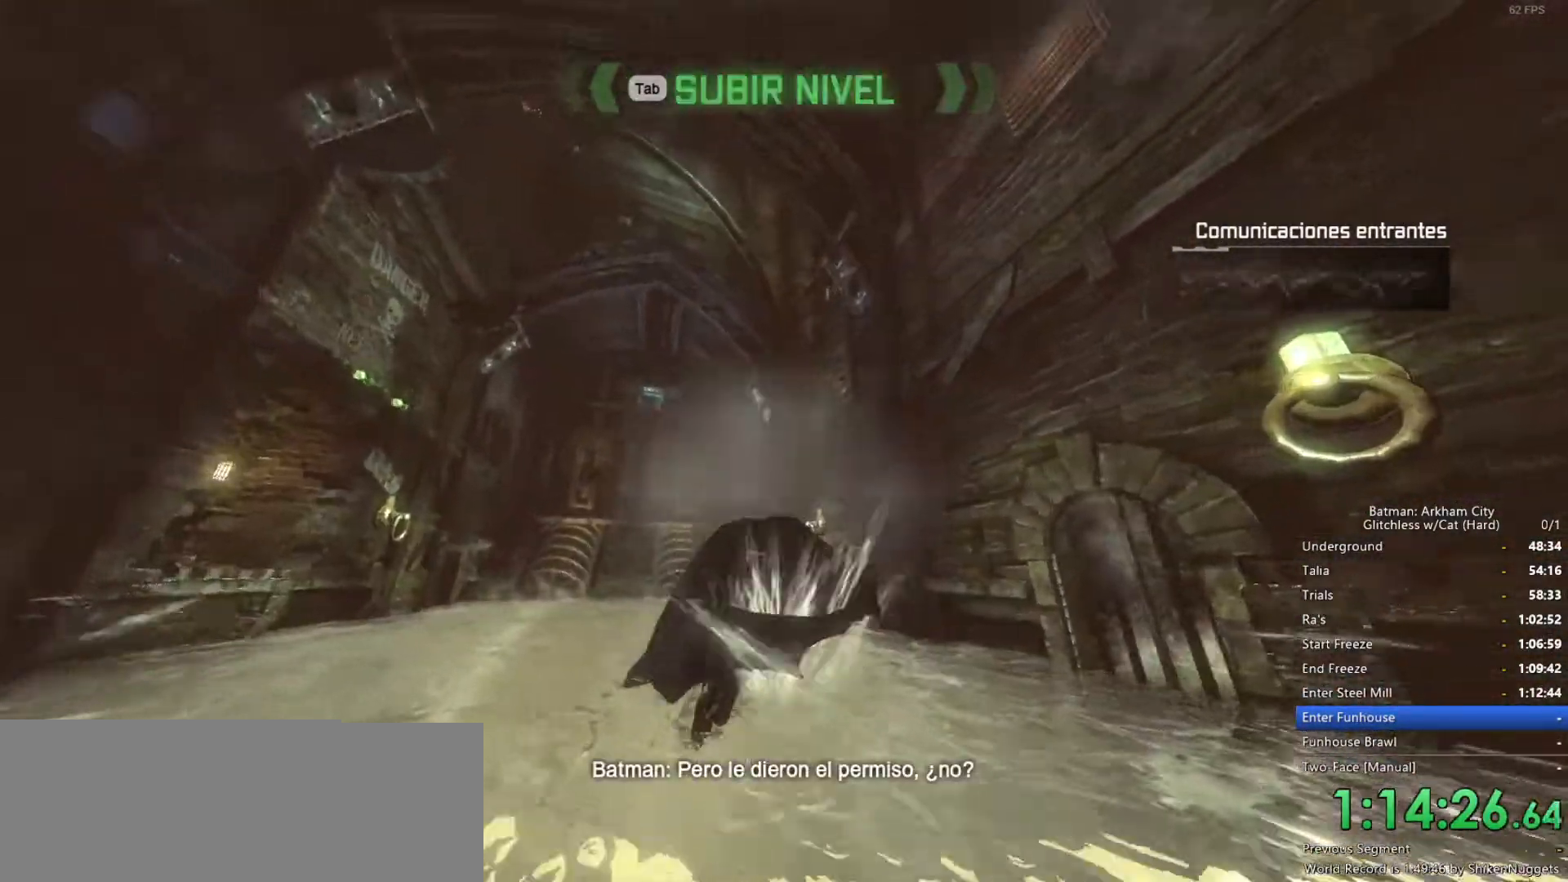
{"keys": ["space", "w"], "mouse": [], "events": [[316, "space", "down"], [316, "w", "down"]]}
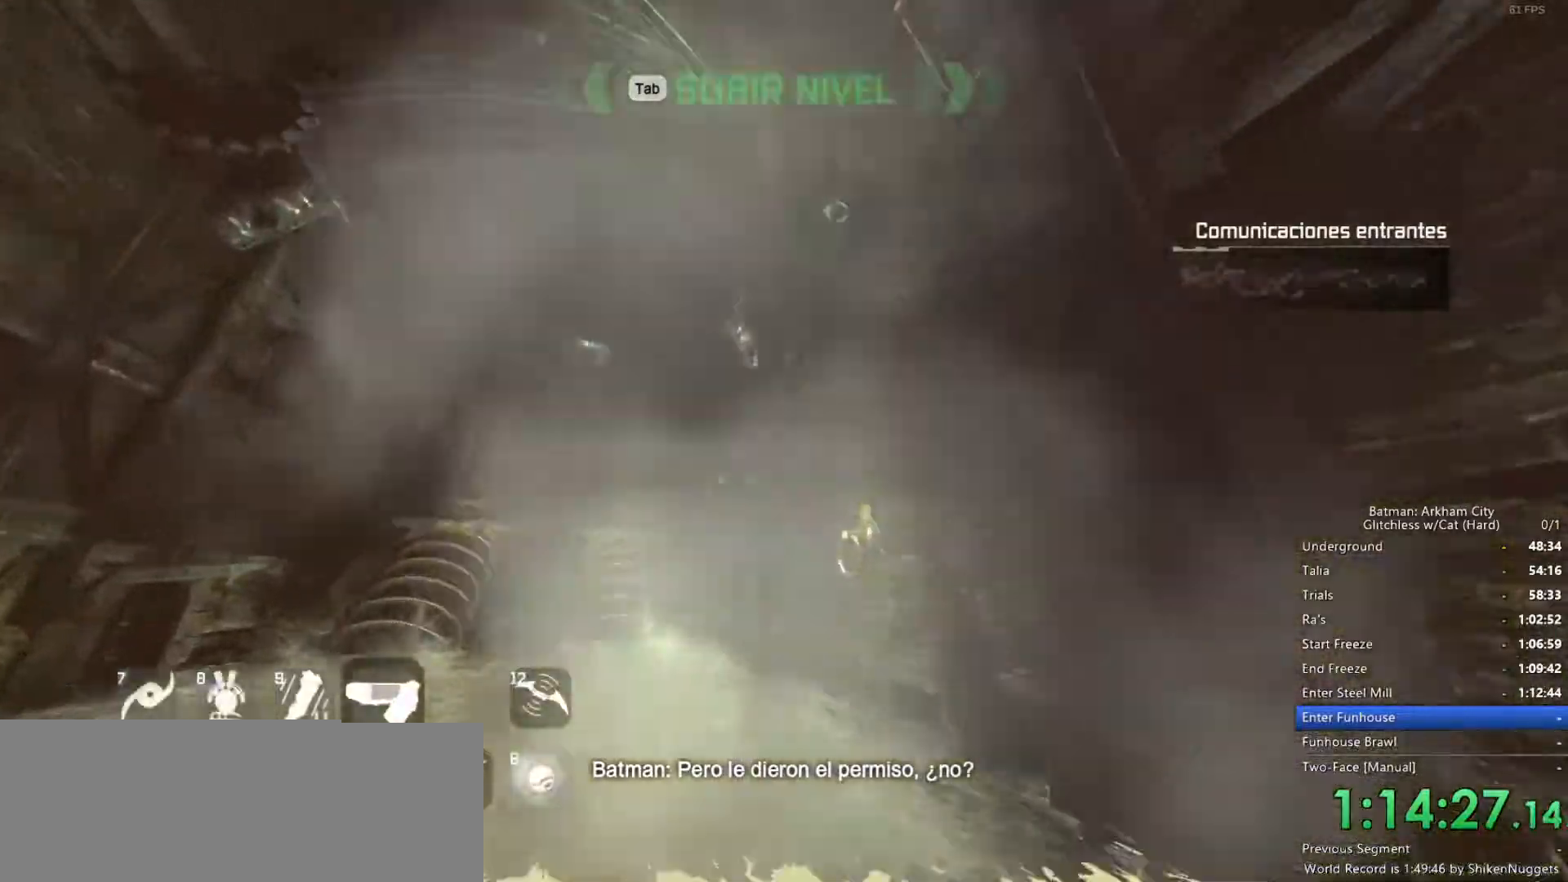
{"keys": ["space", "w"], "mouse": [], "events": []}
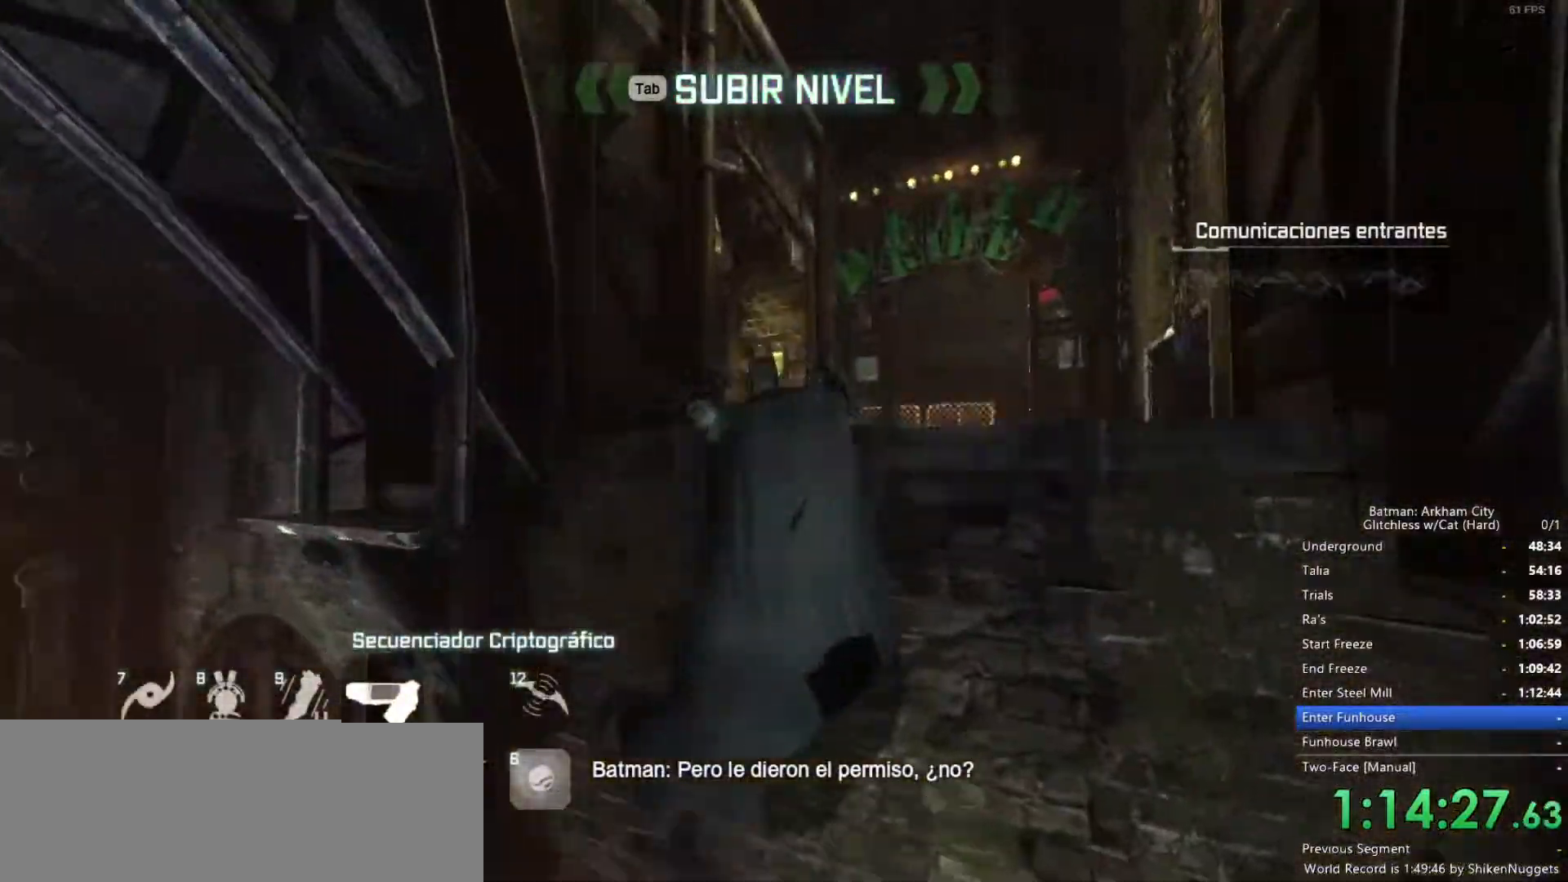
{"keys": ["space", "w"], "mouse": [], "events": []}
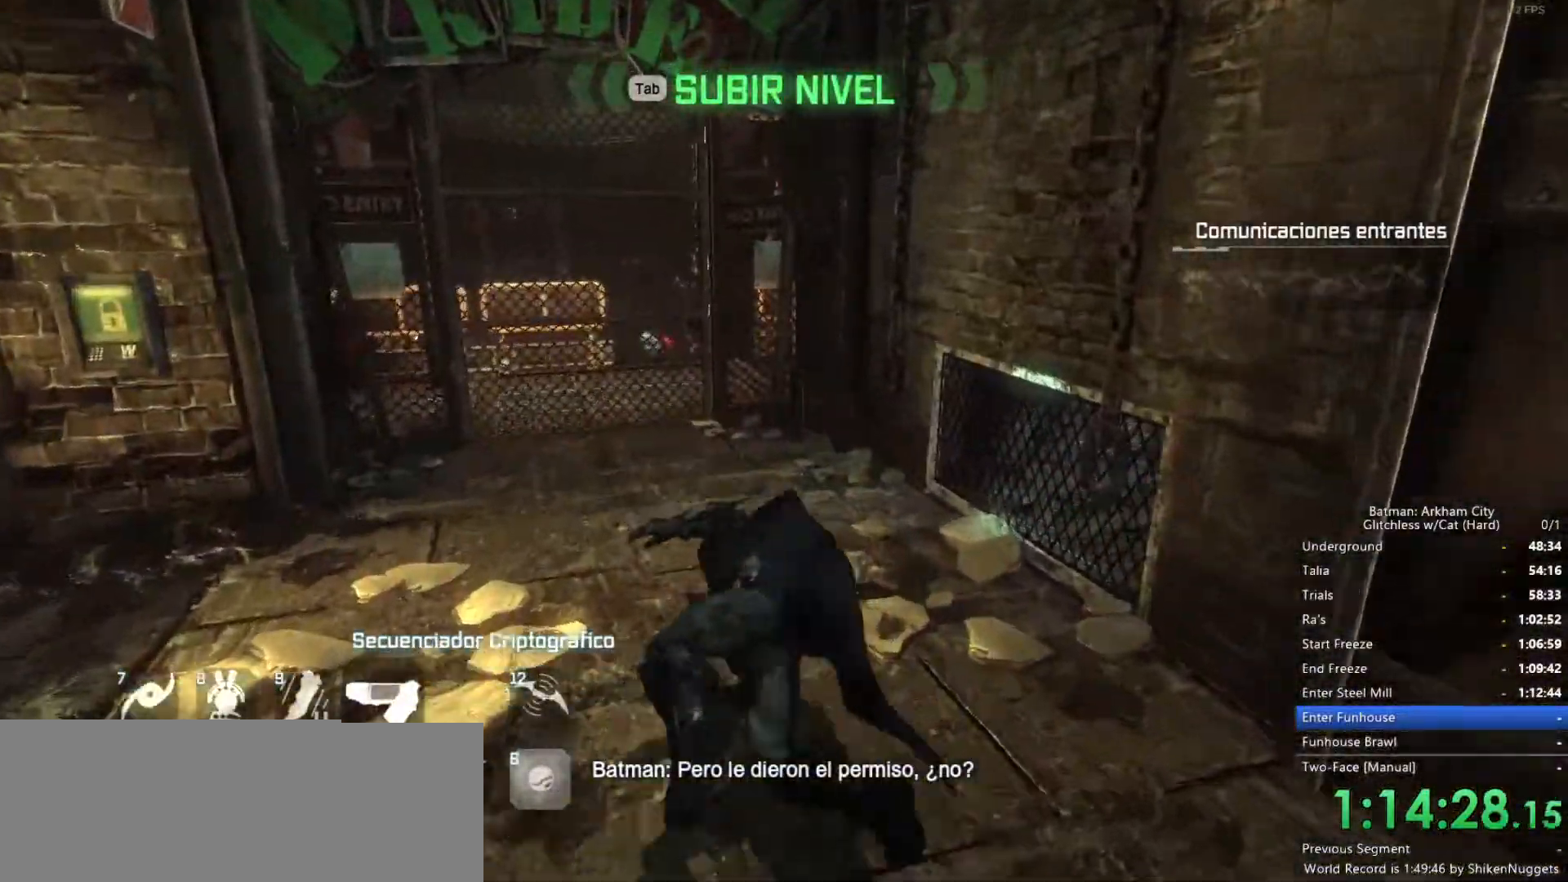
{"keys": ["space", "w"], "mouse": [], "events": []}
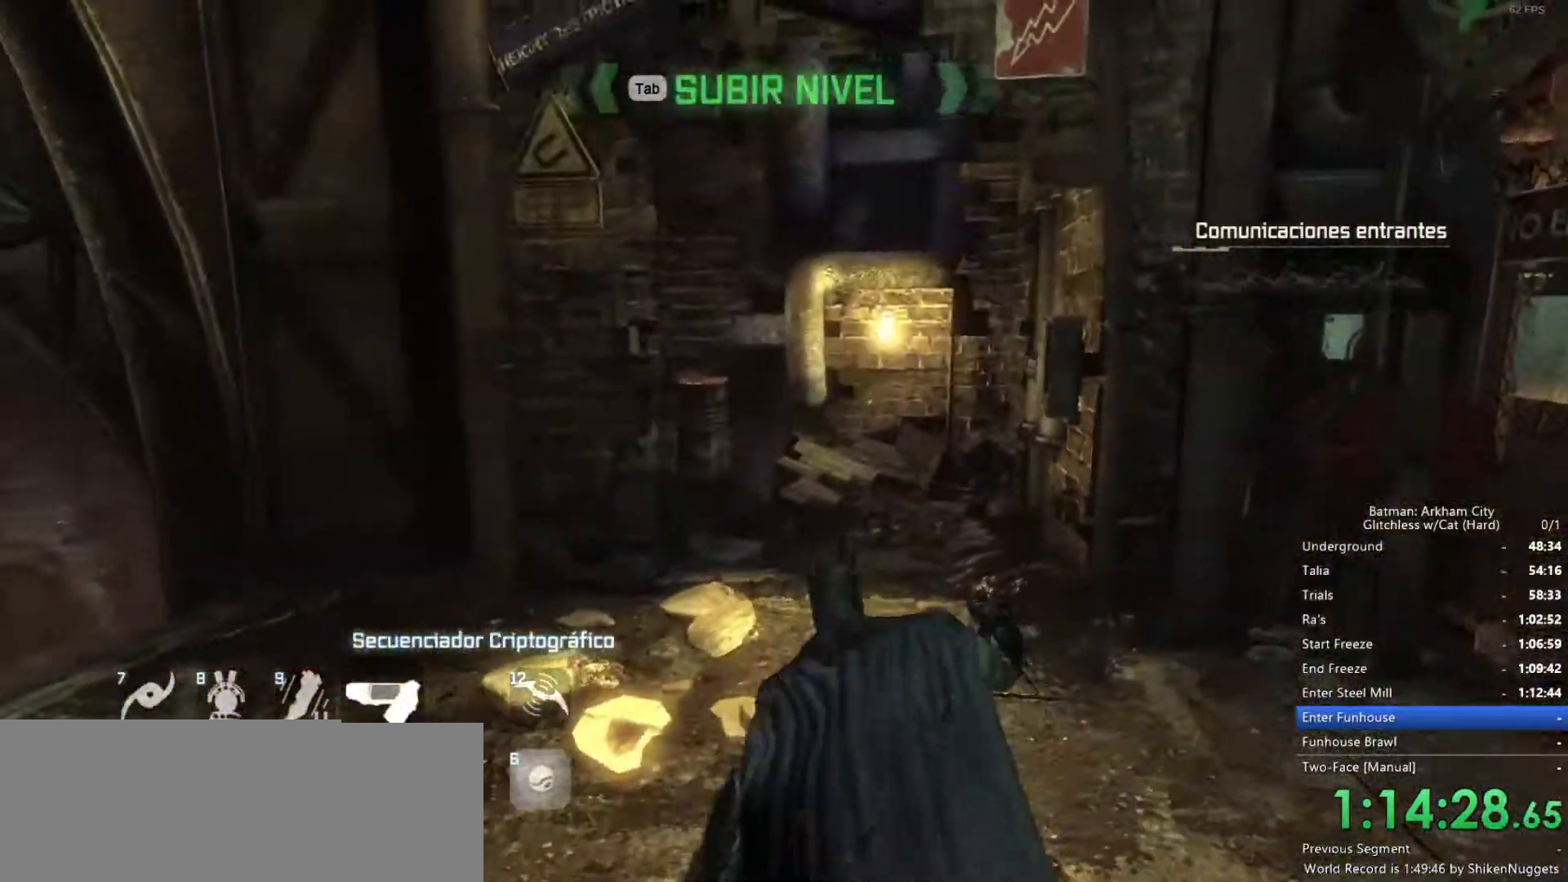
{"keys": ["w"], "mouse": ["right"], "events": [[66, "a", "down"], [116, "mouse_right", "down"], [116, "w", "up"], [166, "space", "up"], [433, "w", "down"], [483, "a", "up"]]}
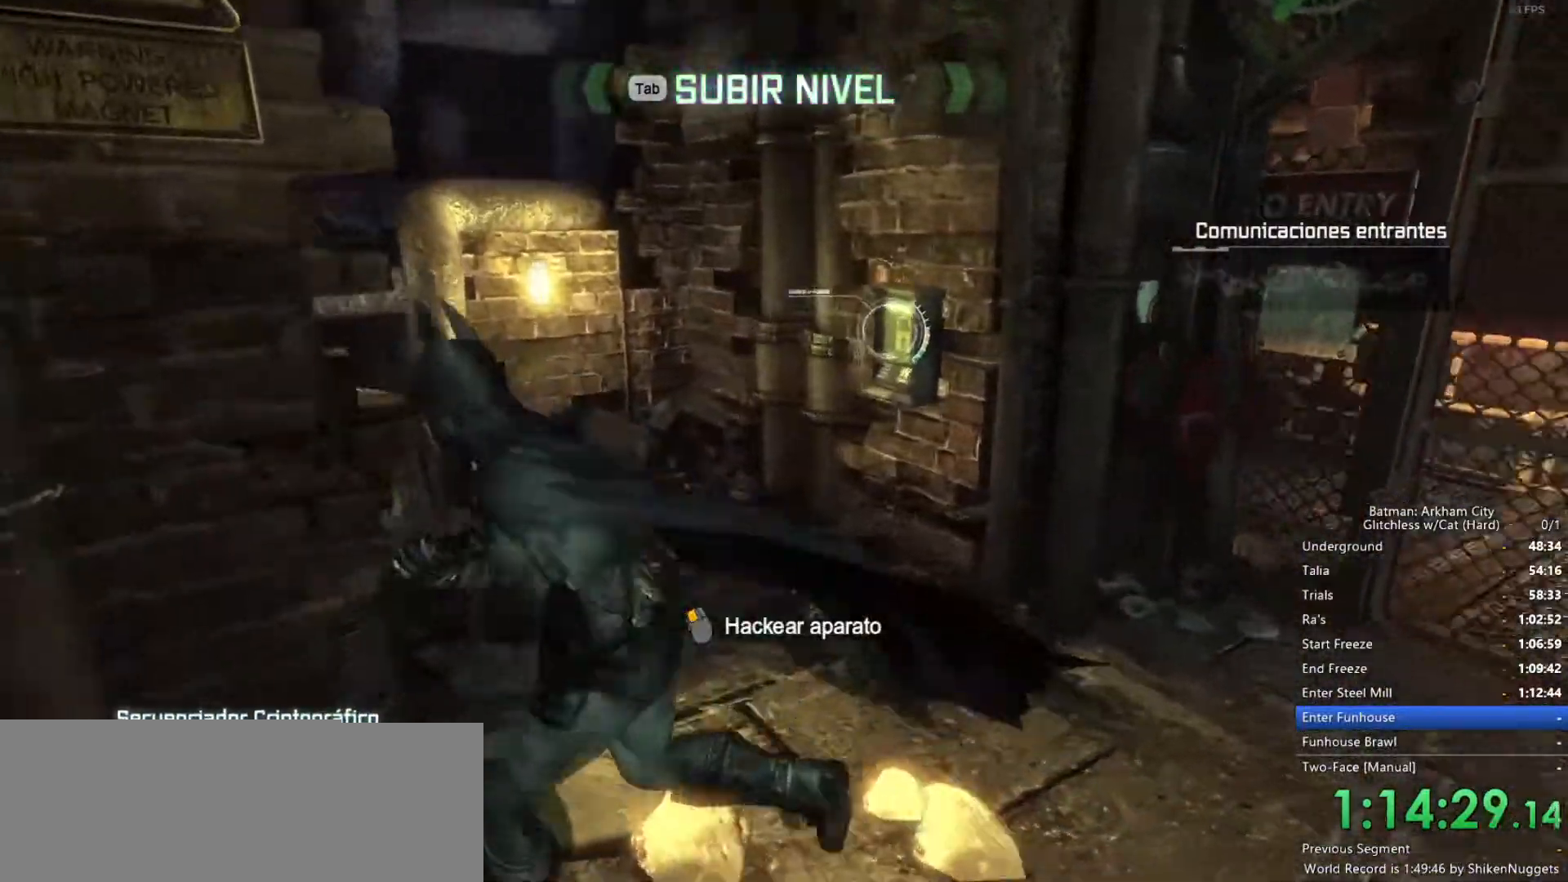
{"keys": [], "mouse": [], "events": [[216, "mouse_left", "down"], [266, "mouse_left", "up"], [316, "w", "up"], [500, "mouse_right", "up"]]}